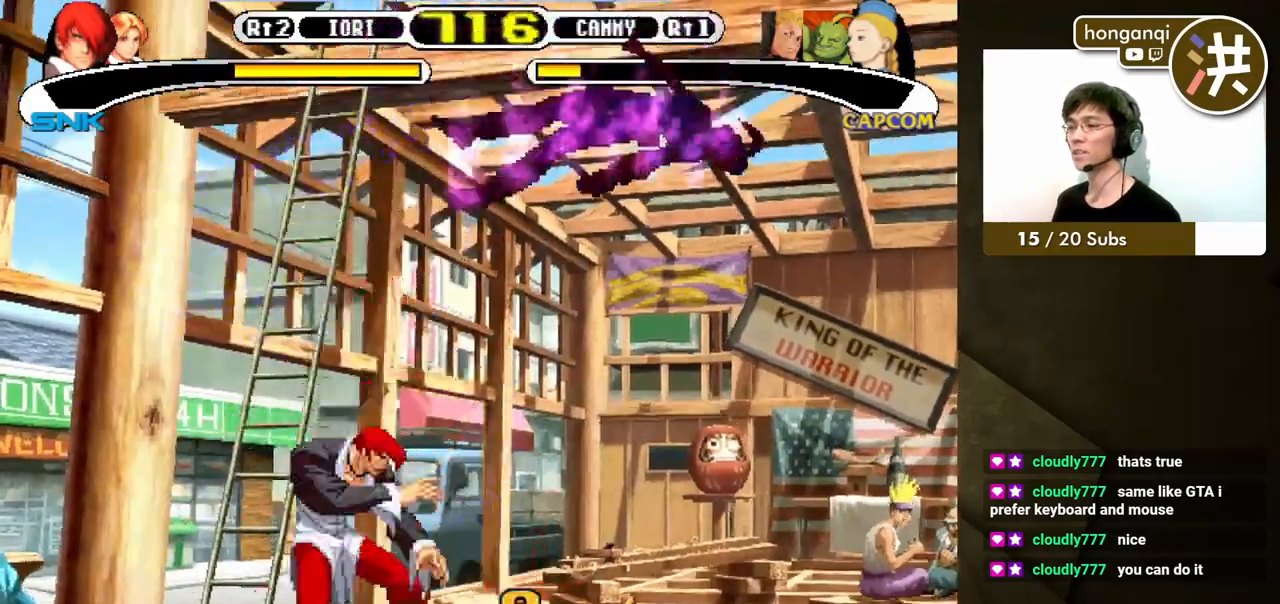
Gameplay with a controller (Xbox layout); each line is a JSON object with the inputs held at the frame after it. "events" lists button and stick changes between this image and that frame as [ms after this image, input, new state], when the widget could be followed in between. Not read: L2 L3 R2 R3.
{"buttons": ["B", "Y"], "events": [[83, "B", "down"], [83, "Y", "down"]]}
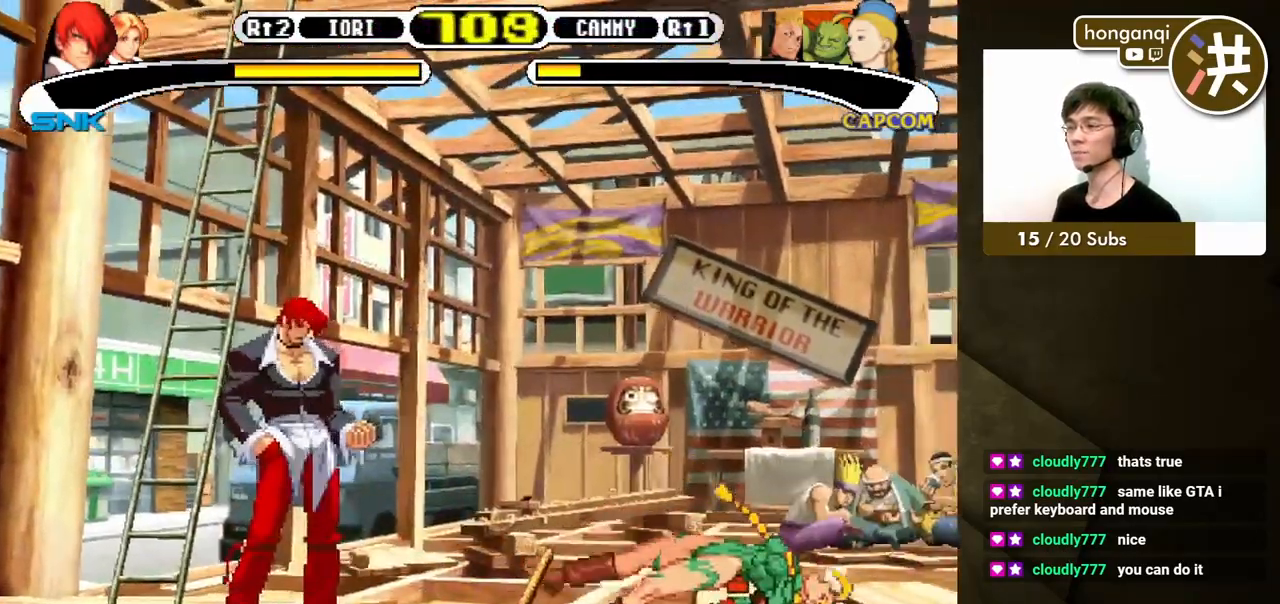
{"buttons": ["B", "Y"], "events": []}
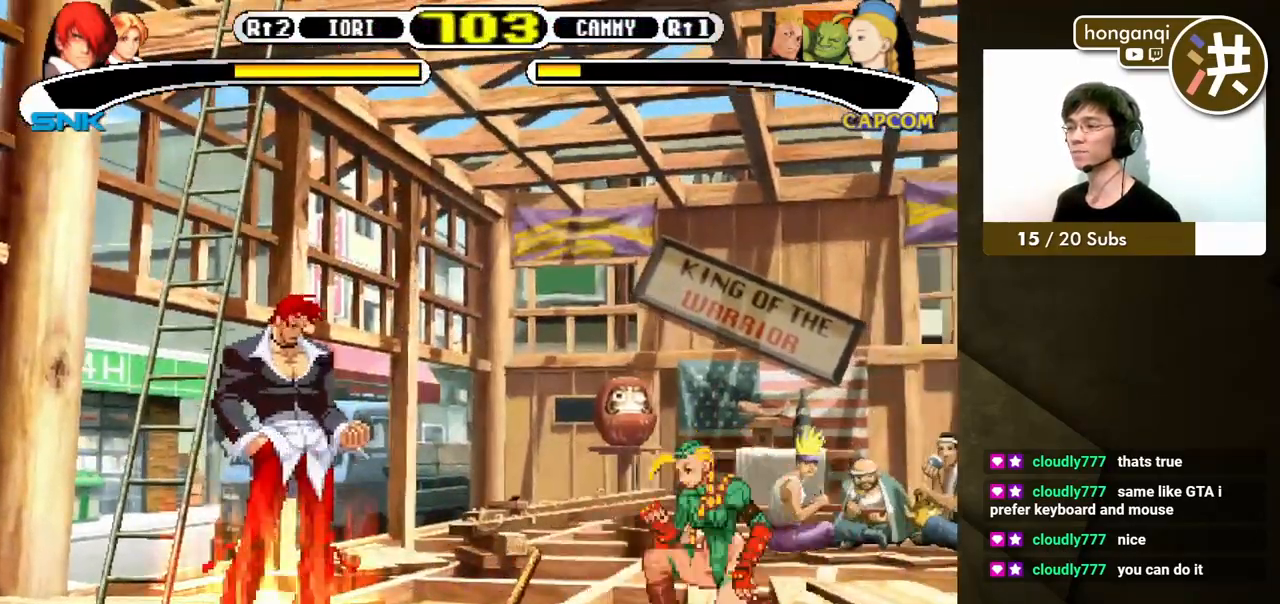
{"buttons": [], "events": [[267, "DPAD_RIGHT", "down"], [317, "DPAD_DOWN", "down"], [333, "DPAD_RIGHT", "up"], [350, "Y", "up"], [367, "B", "up"], [417, "DPAD_DOWN", "up"], [417, "DPAD_RIGHT", "down"], [433, "X", "down"], [483, "DPAD_RIGHT", "up"], [500, "X", "up"]]}
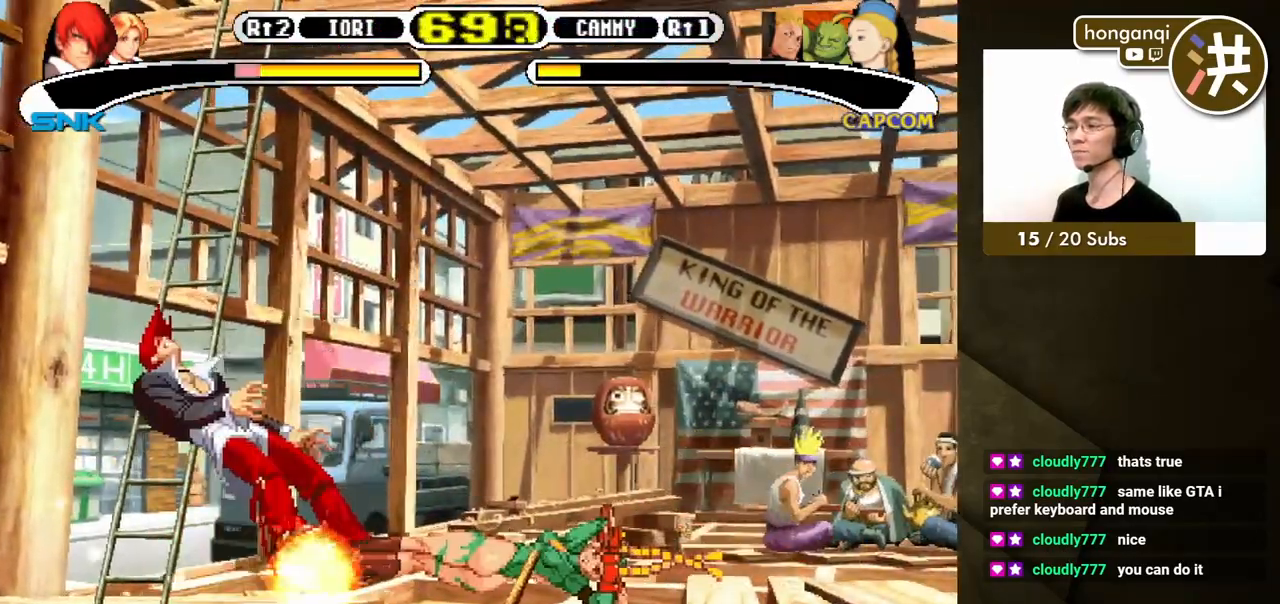
{"buttons": [], "events": [[133, "DPAD_DOWN", "down"], [133, "DPAD_LEFT", "down"], [183, "DPAD_DOWN", "up"], [183, "DPAD_LEFT", "up"]]}
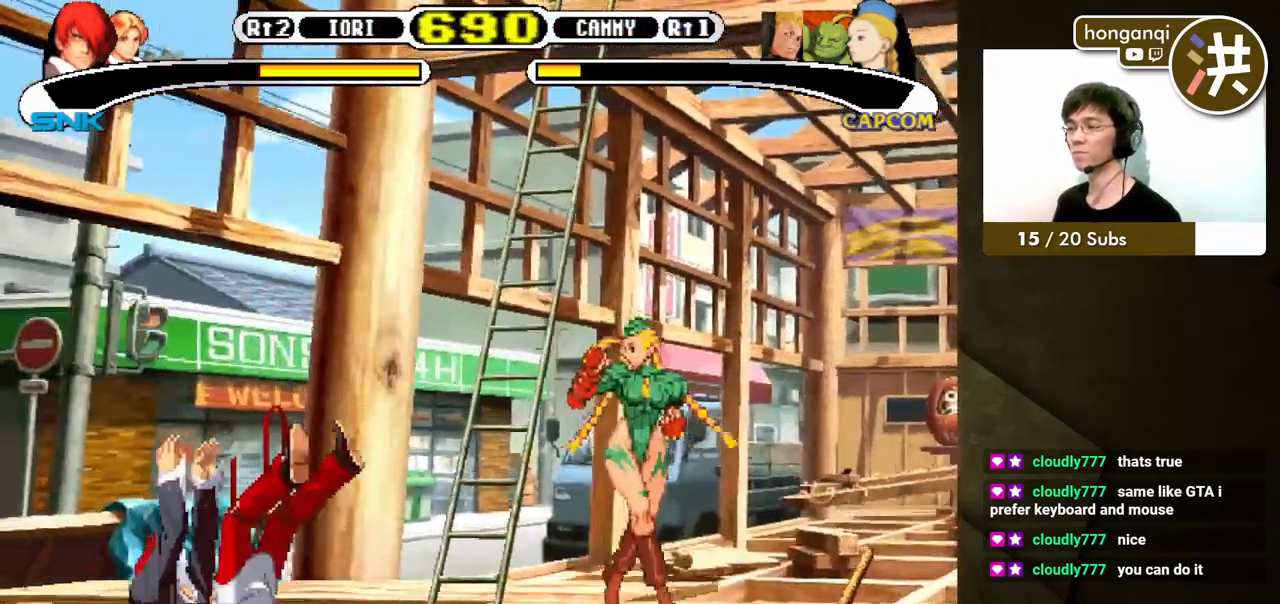
{"buttons": [], "events": []}
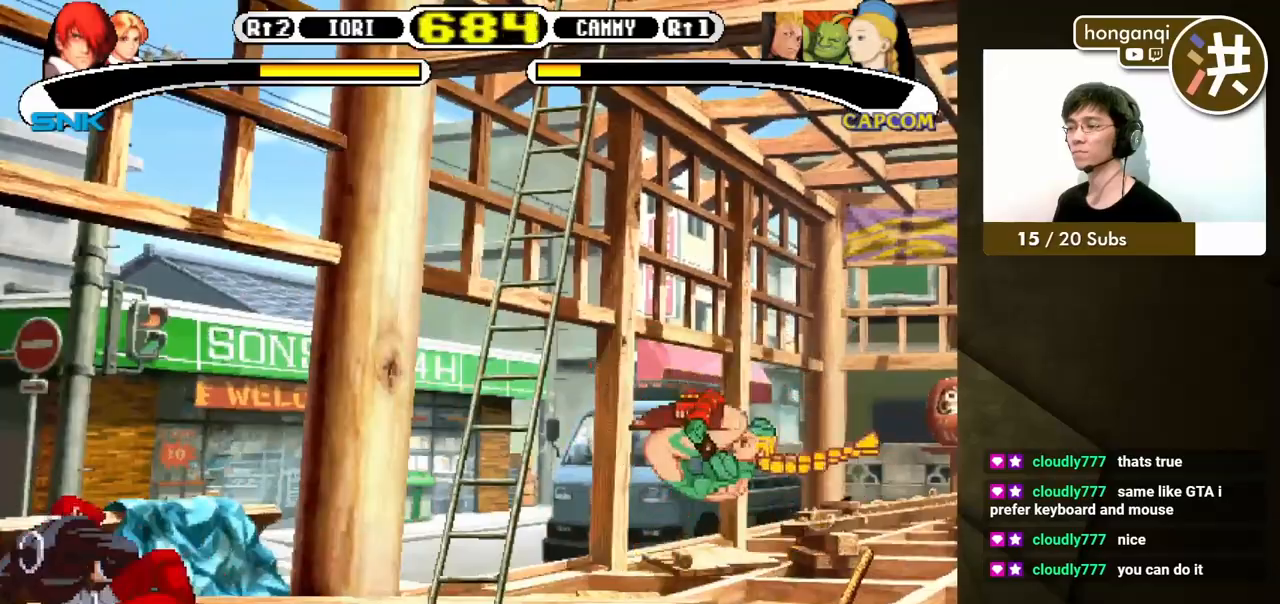
{"buttons": ["DPAD_LEFT"], "events": [[183, "DPAD_DOWN", "down"], [233, "DPAD_LEFT", "down"], [317, "DPAD_DOWN", "up"]]}
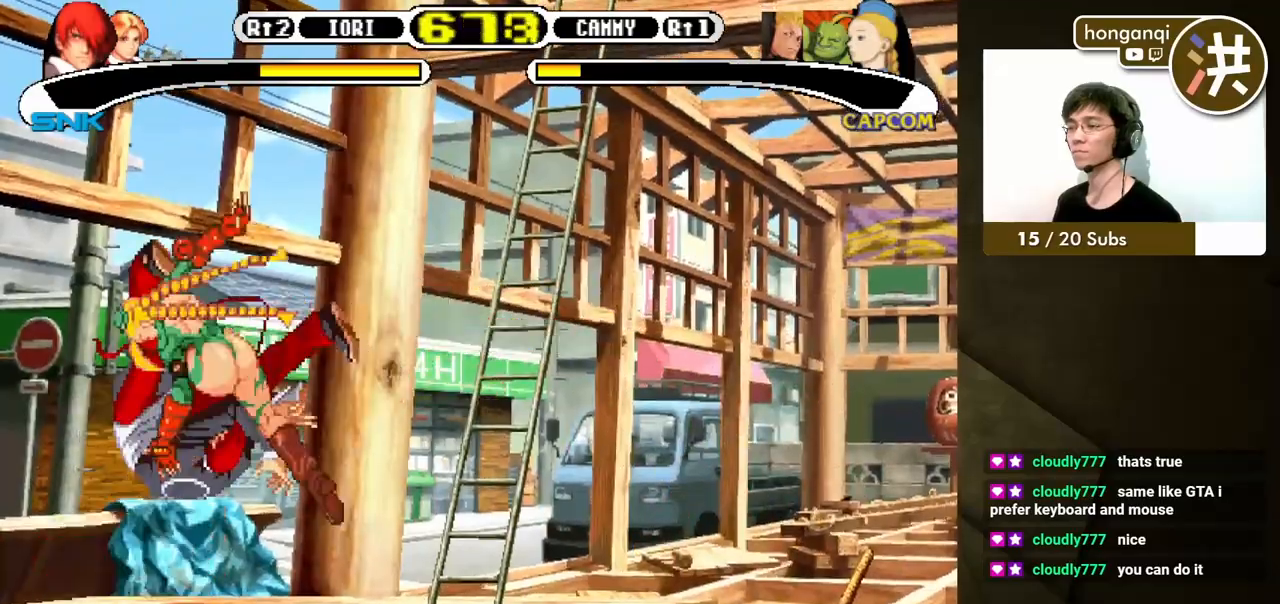
{"buttons": [], "events": [[133, "DPAD_DOWN", "down"], [250, "DPAD_LEFT", "up"], [333, "DPAD_DOWN", "up"]]}
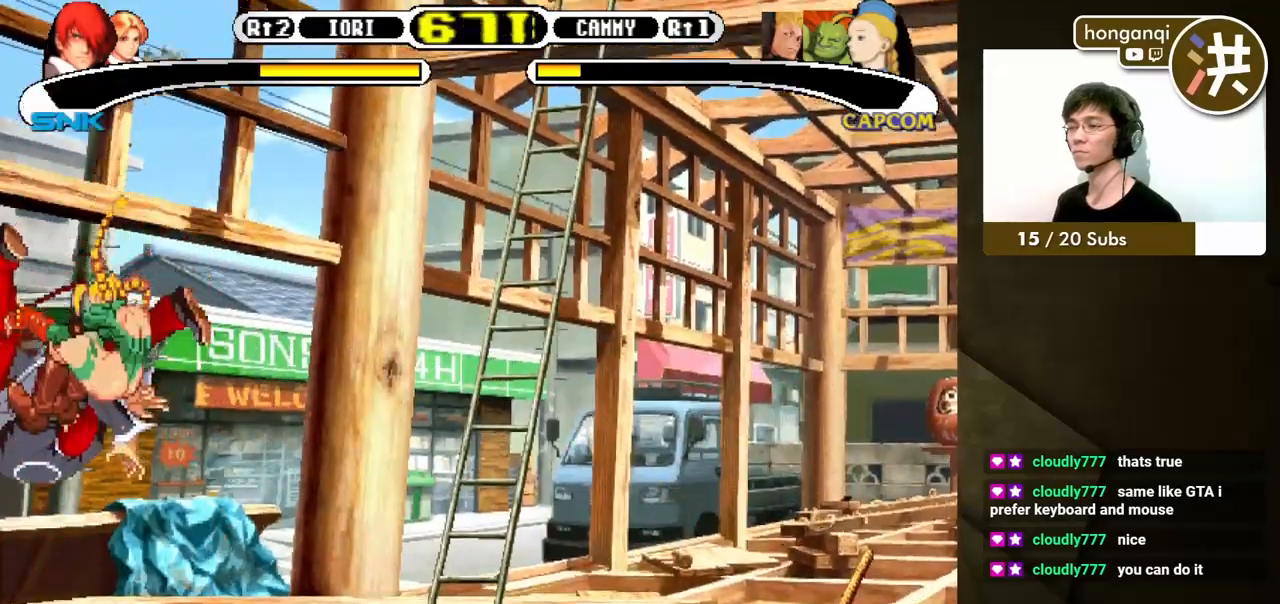
{"buttons": ["B", "Y"], "events": [[250, "B", "down"], [250, "Y", "down"]]}
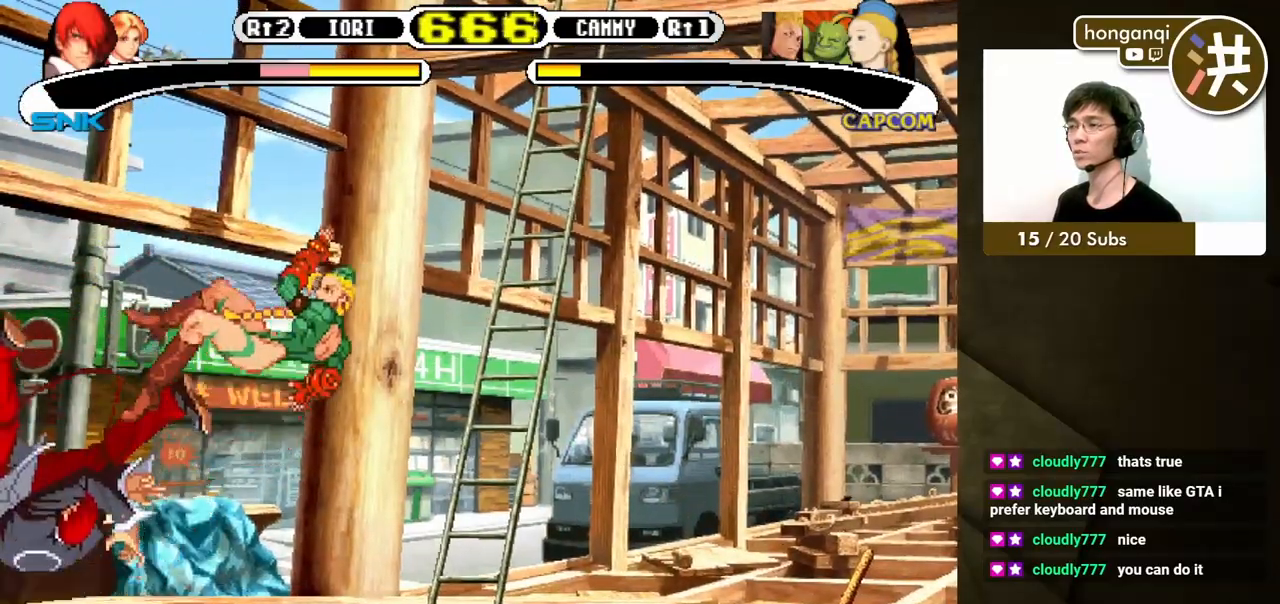
{"buttons": [], "events": [[233, "Y", "up"], [250, "B", "up"], [267, "B", "down"], [283, "B", "up"]]}